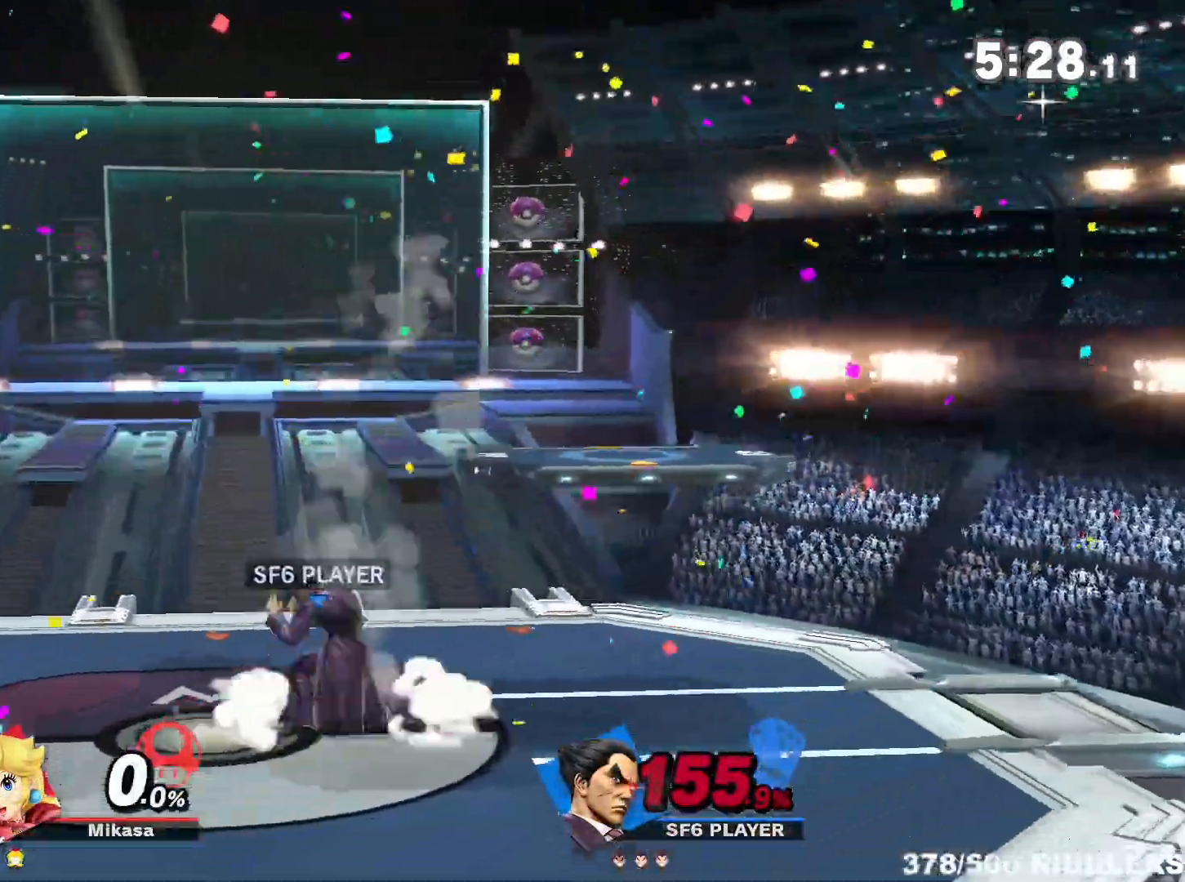
Gameplay with a controller (Nintendo layout); each line is a JSON object with the inputs held at the frame after it. "events" lists button and stick changes between this image and that frame as [ms after this image, input, new state], when the widget could be followed in between. Not read: L3 R3.
{"buttons": [], "left_stick": "left", "right_stick": "center", "events": [[83, "left_stick", "center"], [133, "A", "down"], [200, "left_stick", "down"], [350, "A", "up"], [350, "left_stick", "center"], [417, "left_stick", "left"]]}
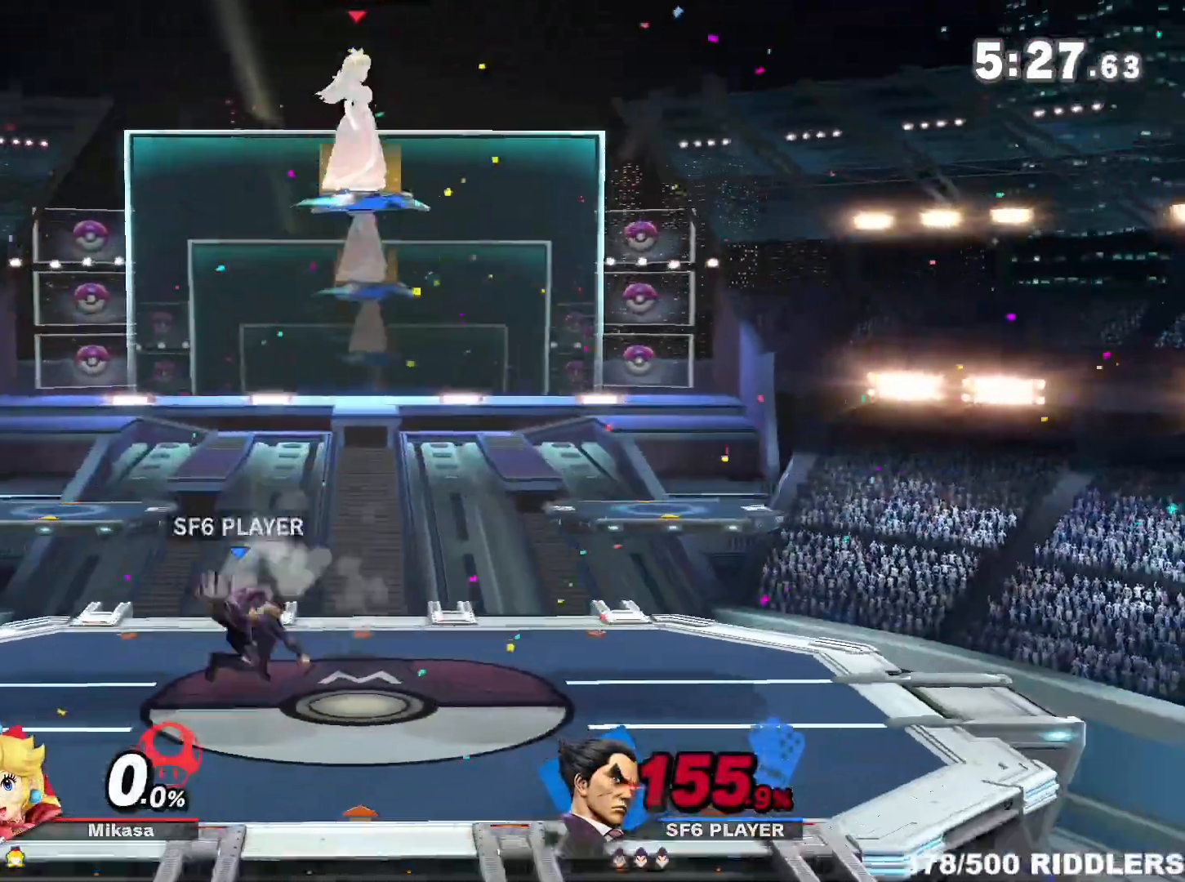
{"buttons": [], "left_stick": "center", "right_stick": "center", "events": [[17, "left_stick", "center"], [83, "left_stick", "left"], [150, "left_stick", "center"], [233, "left_stick", "left"], [300, "left_stick", "center"], [367, "left_stick", "left"], [417, "left_stick", "center"]]}
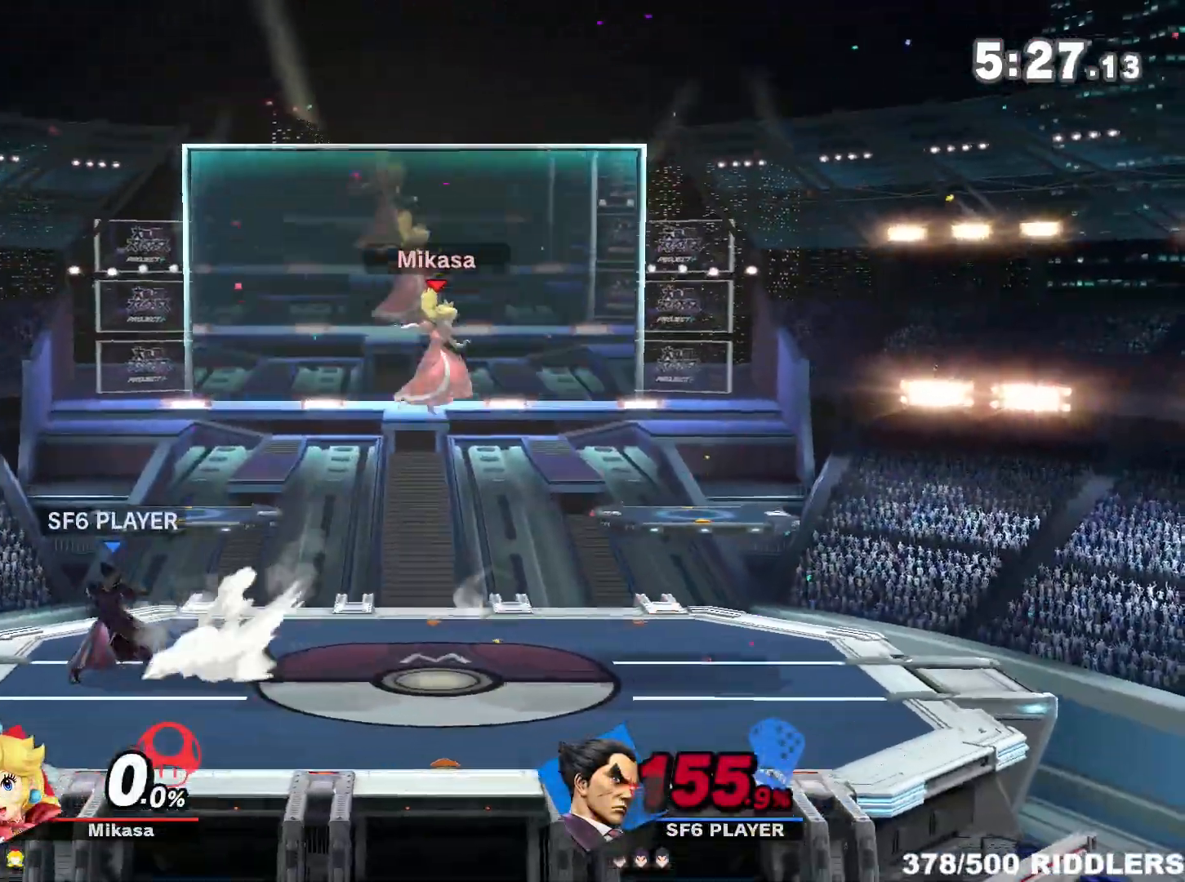
{"buttons": [], "left_stick": "right", "right_stick": "center", "events": [[167, "left_stick", "right"]]}
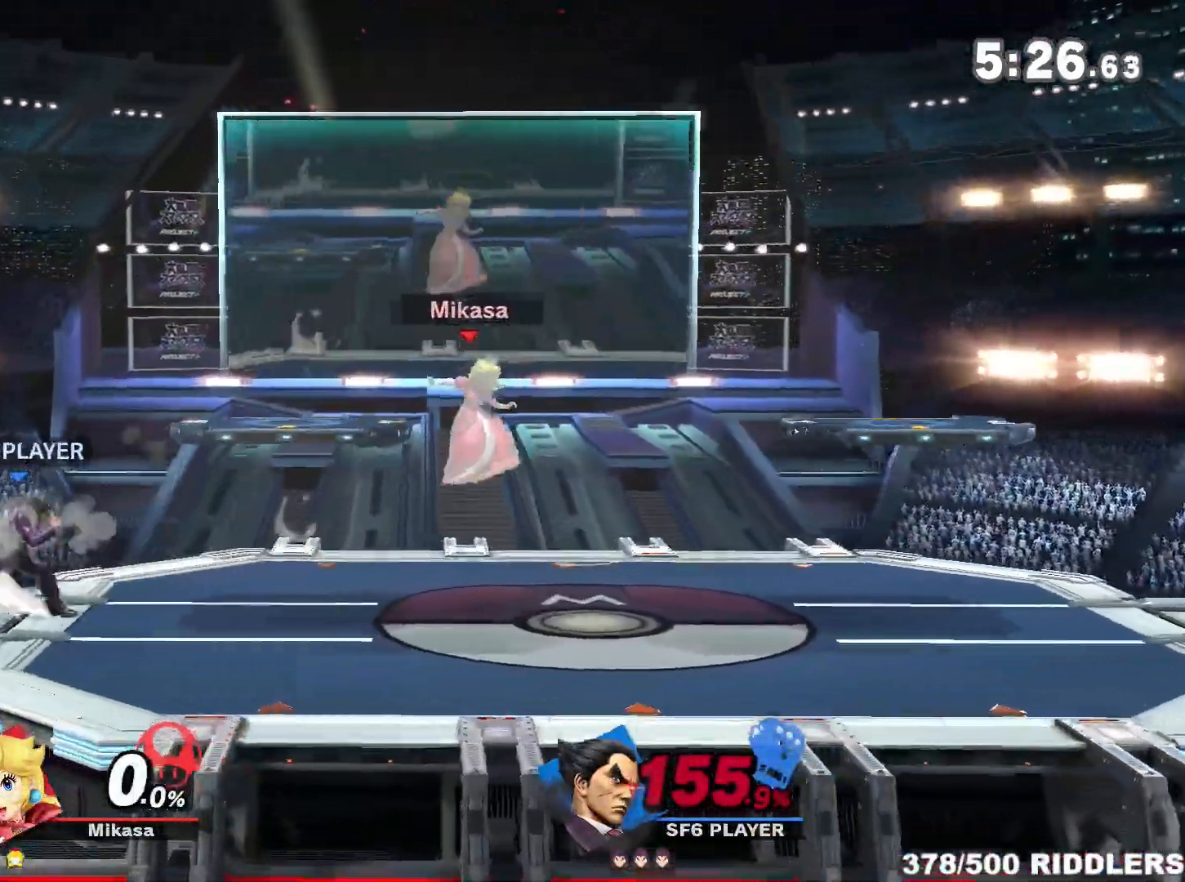
{"buttons": [], "left_stick": "center", "right_stick": "center", "events": [[50, "R1", "down"], [267, "R1", "up"], [300, "left_stick", "center"]]}
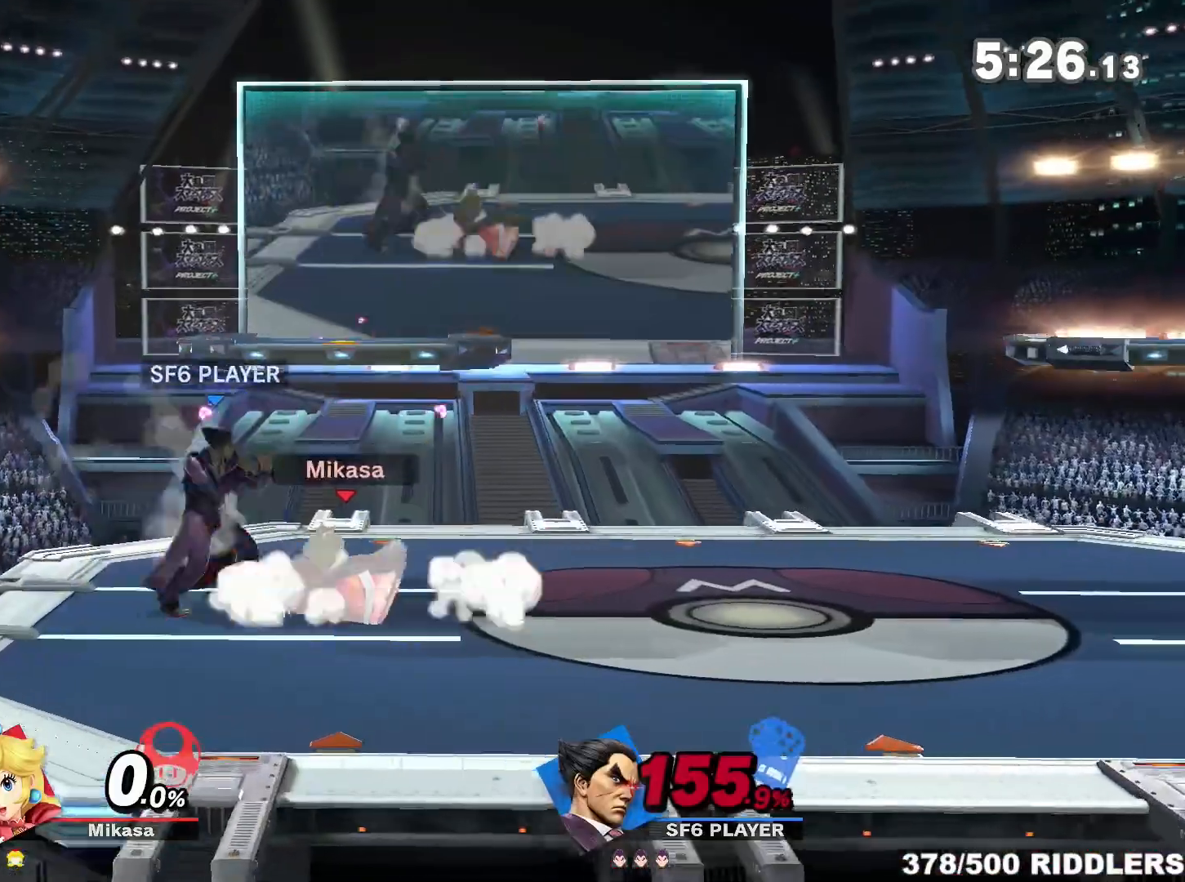
{"buttons": [], "left_stick": "center", "right_stick": "center", "events": [[17, "R1", "down"], [483, "R1", "up"]]}
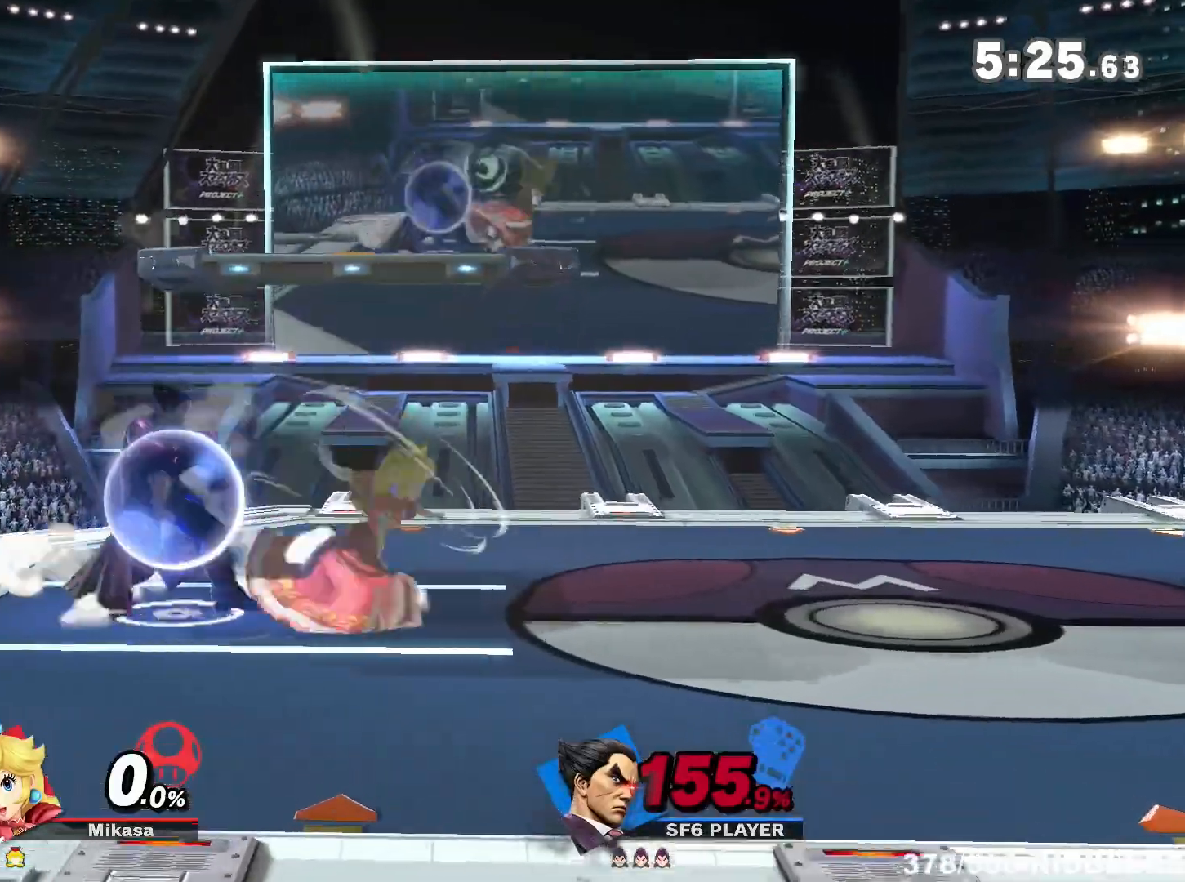
{"buttons": [], "left_stick": "center", "right_stick": "center", "events": [[83, "R1", "down"], [450, "R1", "up"]]}
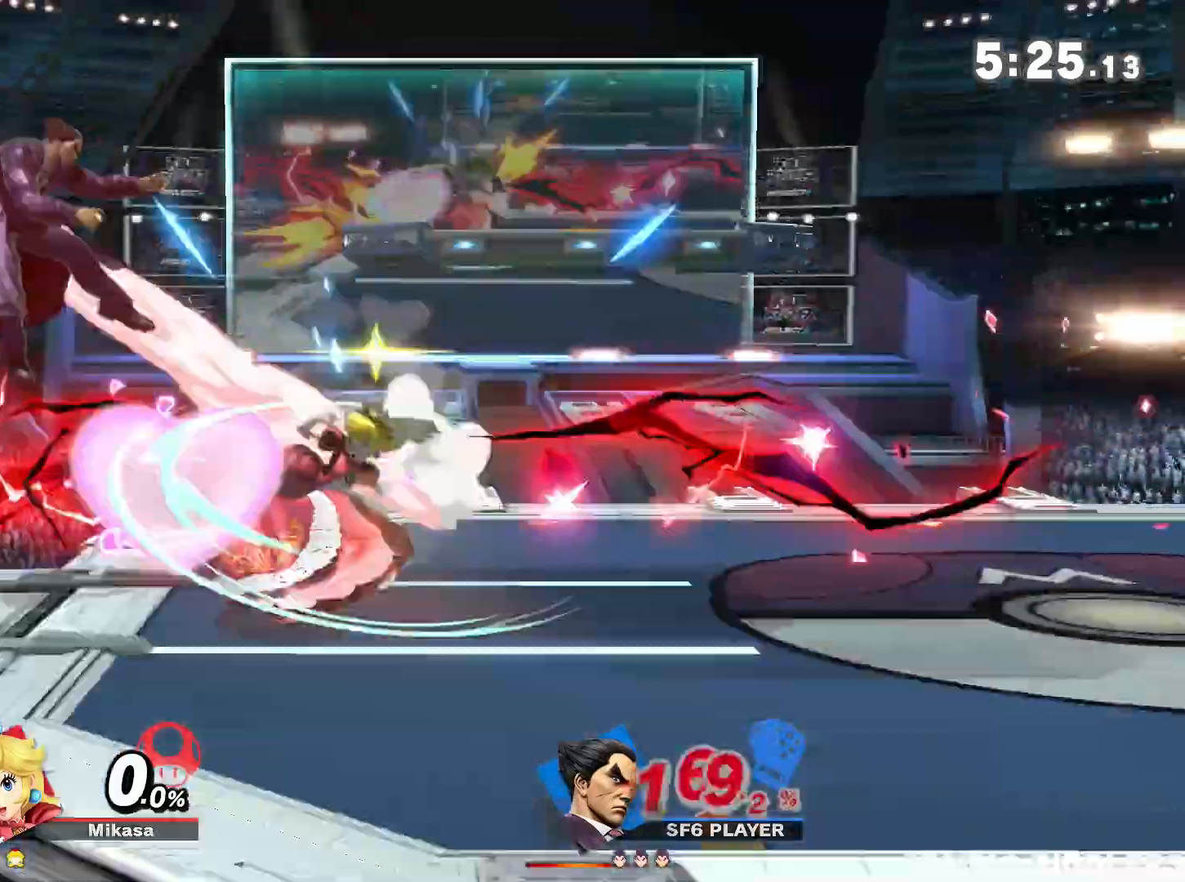
{"buttons": ["R1"], "left_stick": "center", "right_stick": "center", "events": [[17, "left_stick", "right"], [433, "left_stick", "center"], [483, "R1", "down"]]}
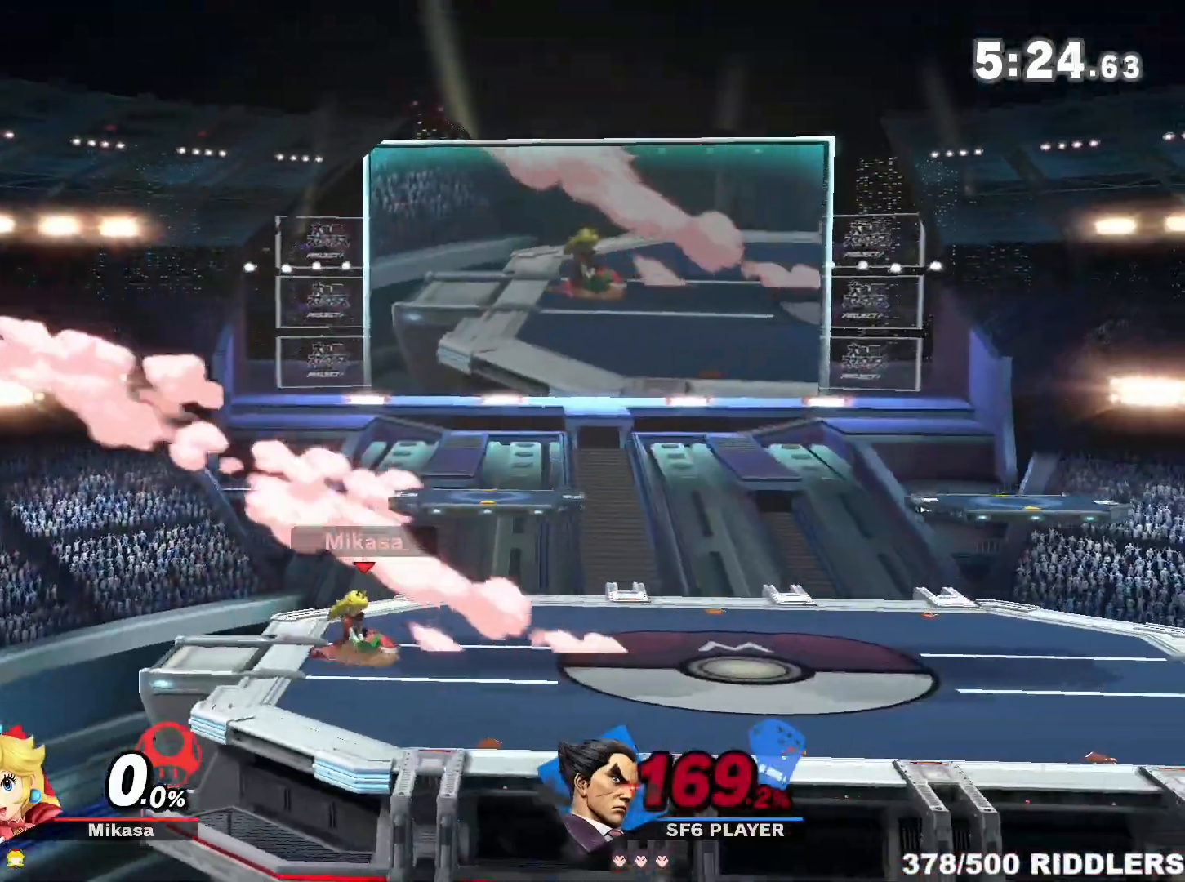
{"buttons": ["A"], "left_stick": "down", "right_stick": "center", "events": [[83, "R1", "up"], [367, "left_stick", "right"], [450, "left_stick", "down"], [500, "A", "down"]]}
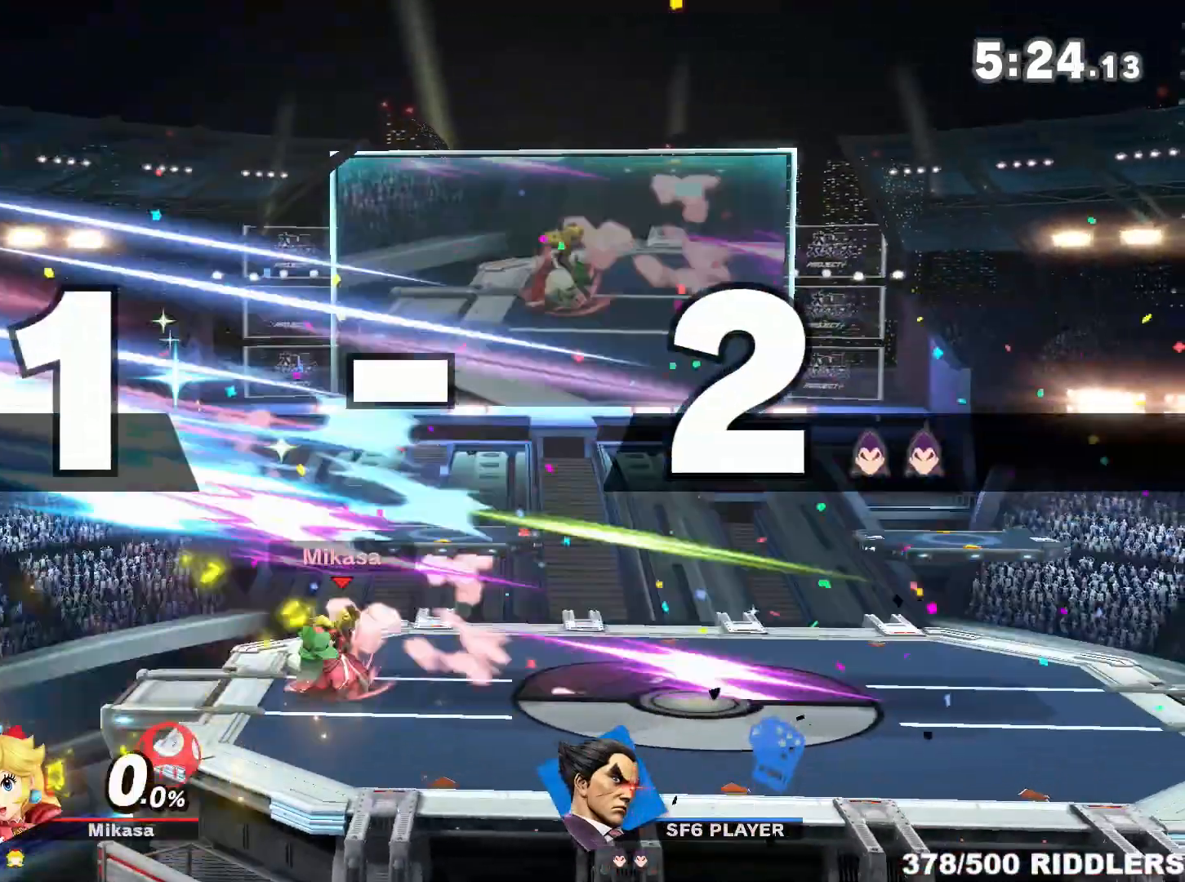
{"buttons": [], "left_stick": "center", "right_stick": "center", "events": [[17, "left_stick", "right"], [50, "A", "up"], [167, "left_stick", "center"]]}
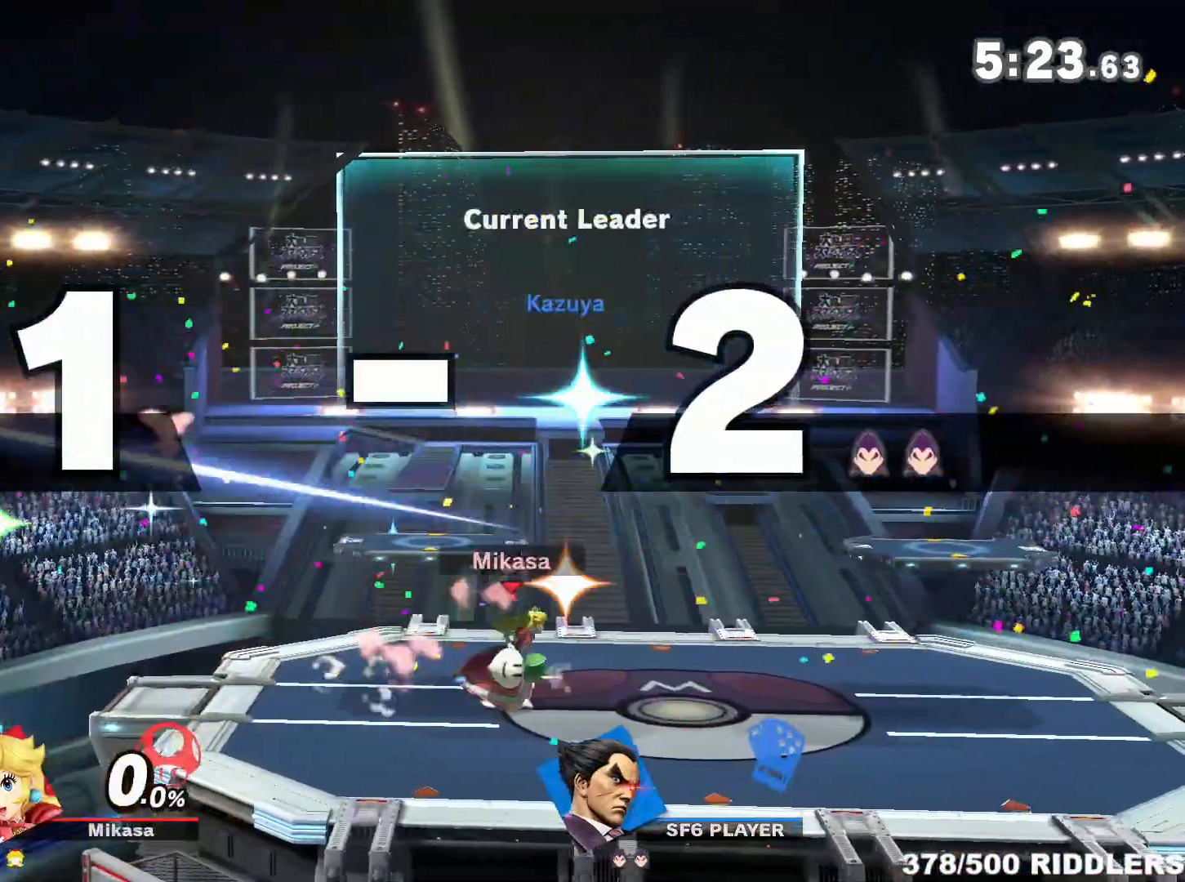
{"buttons": [], "left_stick": "center", "right_stick": "center", "events": []}
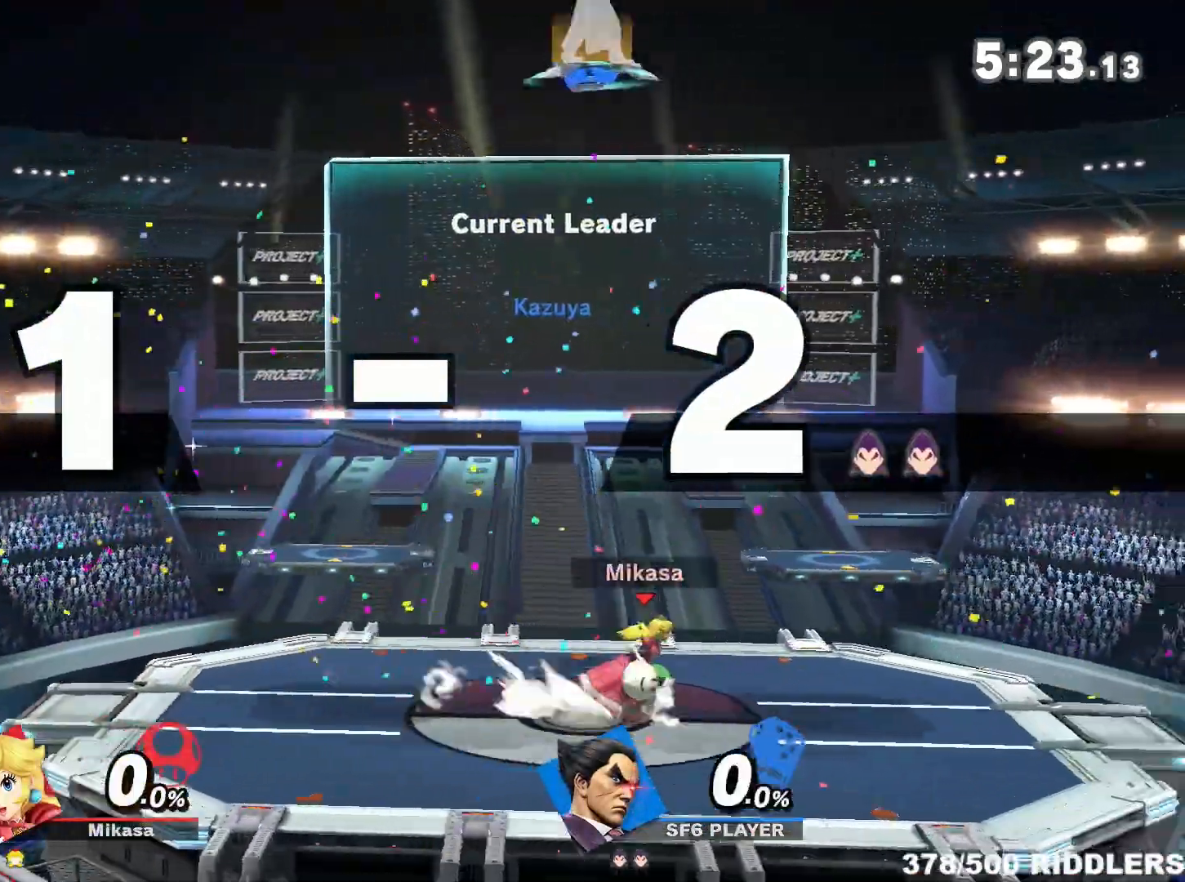
{"buttons": [], "left_stick": "center", "right_stick": "center", "events": [[133, "left_stick", "down"], [267, "left_stick", "center"], [367, "left_stick", "down"], [450, "left_stick", "center"]]}
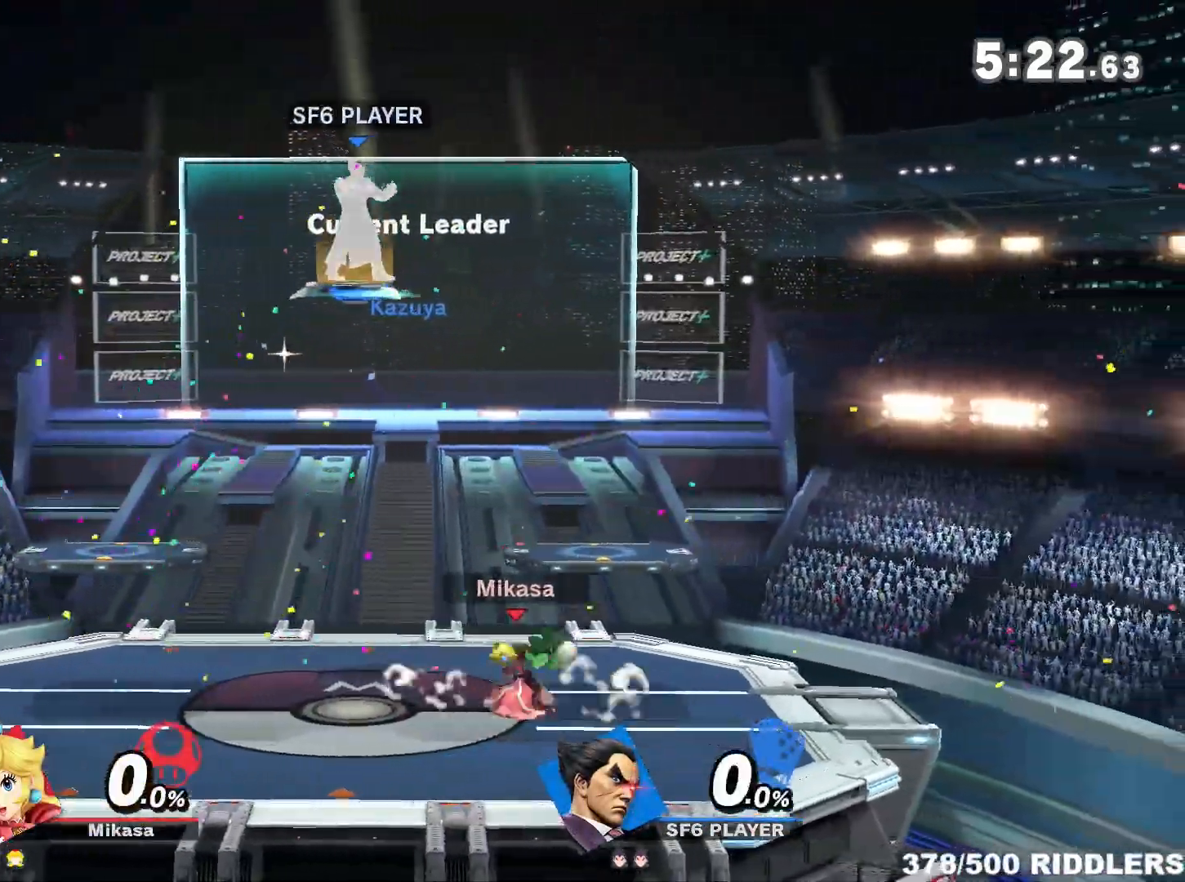
{"buttons": ["A"], "left_stick": "center", "right_stick": "center", "events": [[17, "left_stick", "right"], [83, "left_stick", "down"], [167, "left_stick", "right"], [367, "L1", "down"], [417, "L1", "up"], [417, "left_stick", "center"], [483, "A", "down"]]}
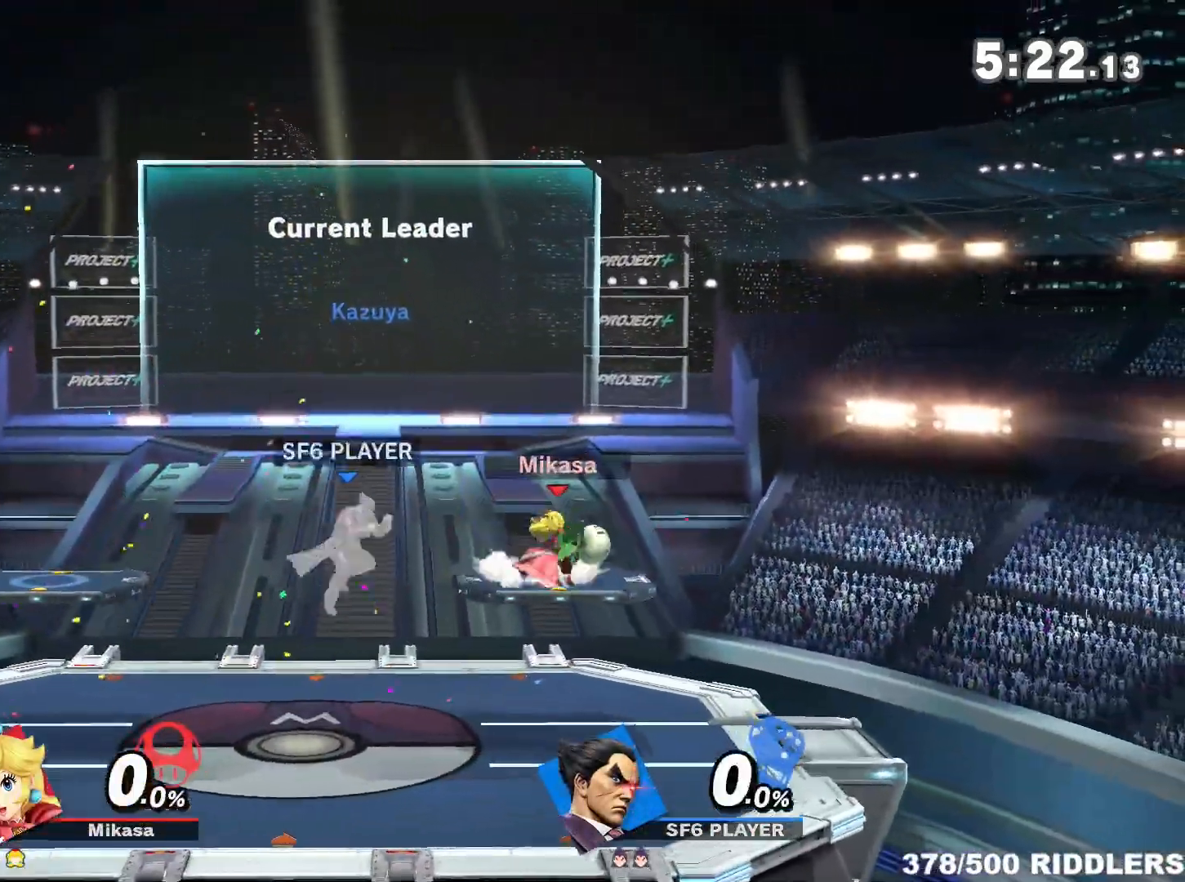
{"buttons": [], "left_stick": "down", "right_stick": "center", "events": [[33, "left_stick", "right"], [133, "A", "up"], [317, "left_stick", "down"]]}
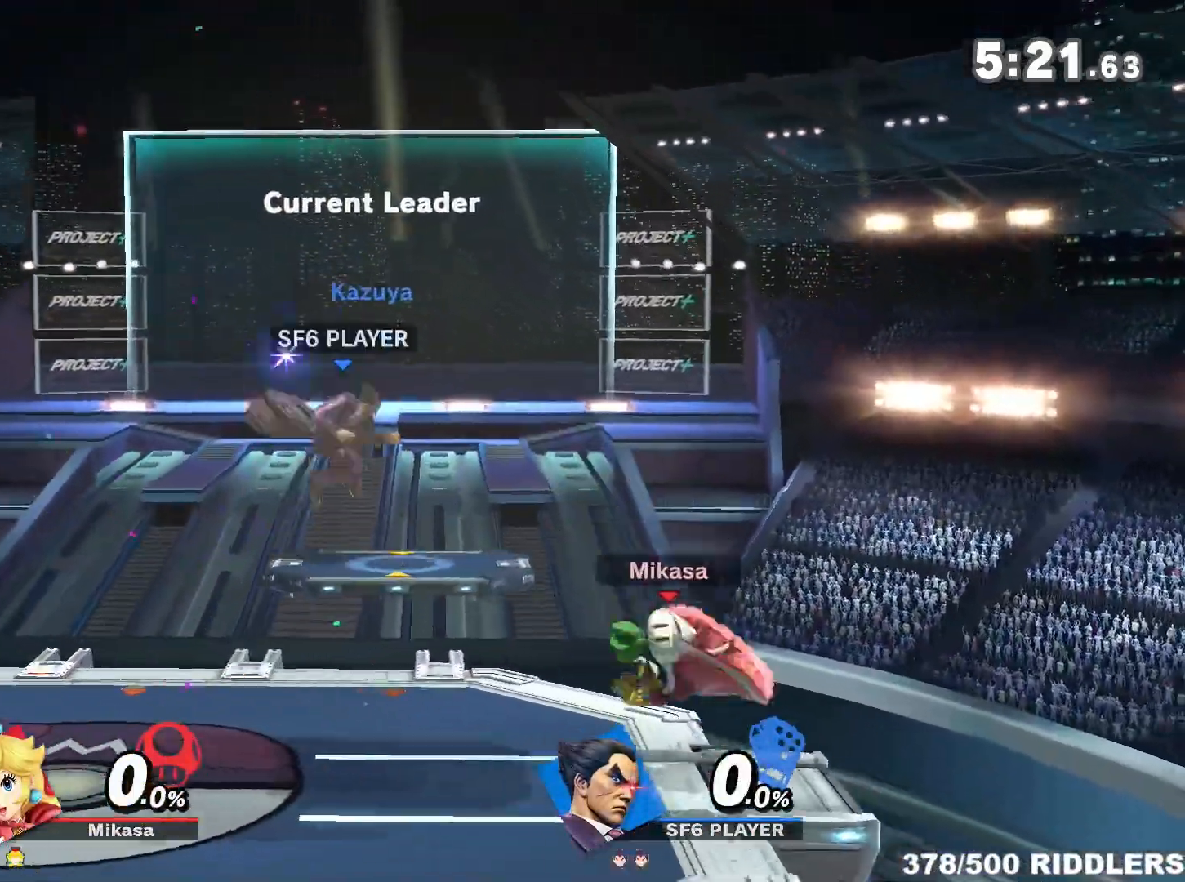
{"buttons": [], "left_stick": "right", "right_stick": "center", "events": [[17, "A", "down"], [150, "A", "up"], [267, "left_stick", "center"], [383, "left_stick", "right"]]}
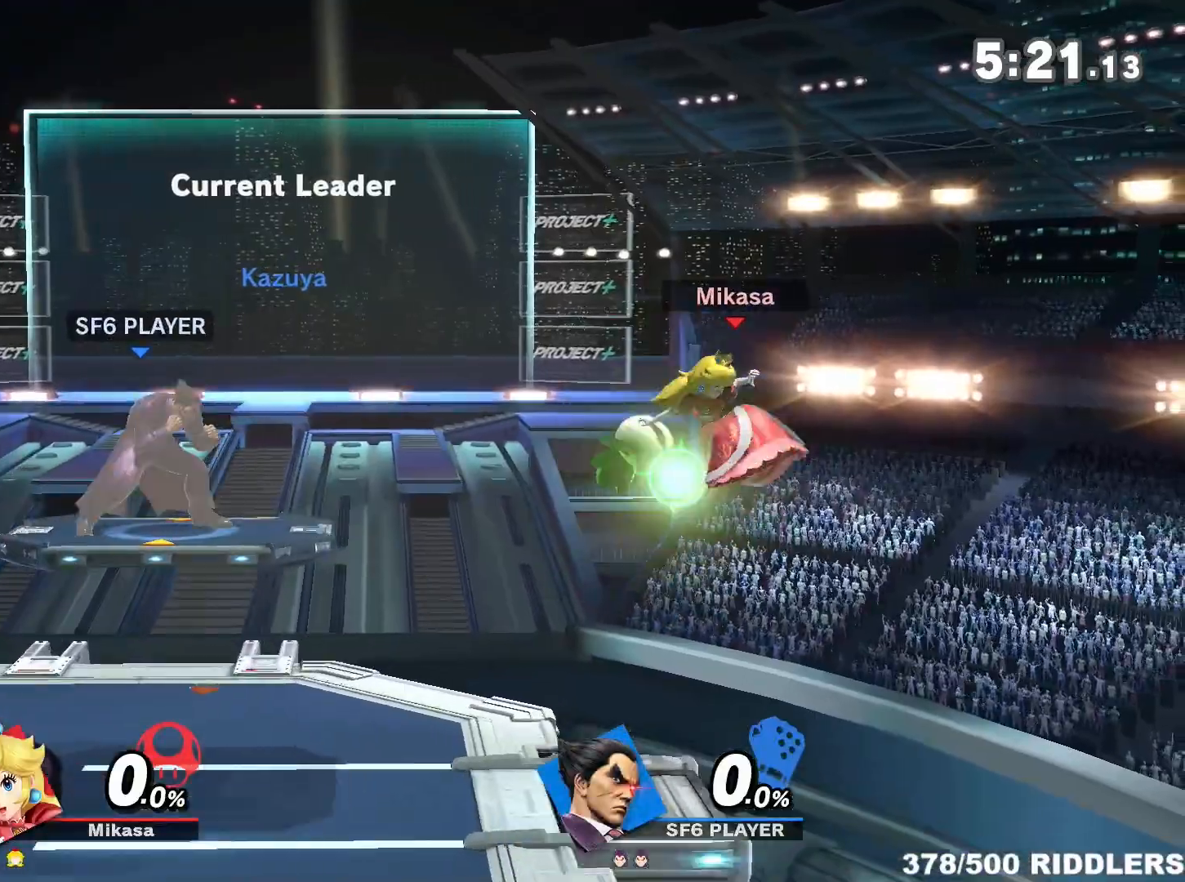
{"buttons": [], "left_stick": "center", "right_stick": "center", "events": [[83, "left_stick", "down"], [200, "left_stick", "center"], [267, "left_stick", "down"], [367, "left_stick", "center"]]}
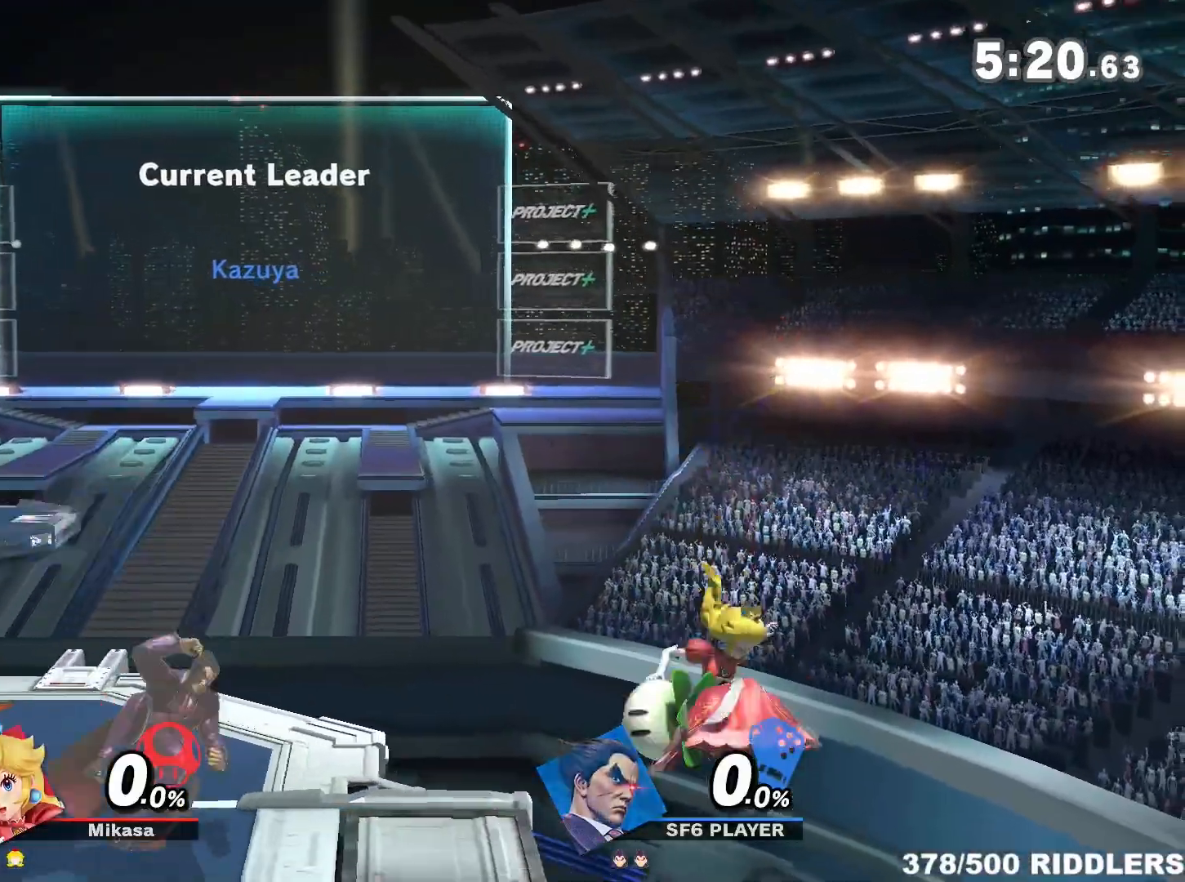
{"buttons": [], "left_stick": "right", "right_stick": "center", "events": [[167, "left_stick", "left"], [233, "Y", "down"], [233, "left_stick", "right"], [383, "Y", "up"]]}
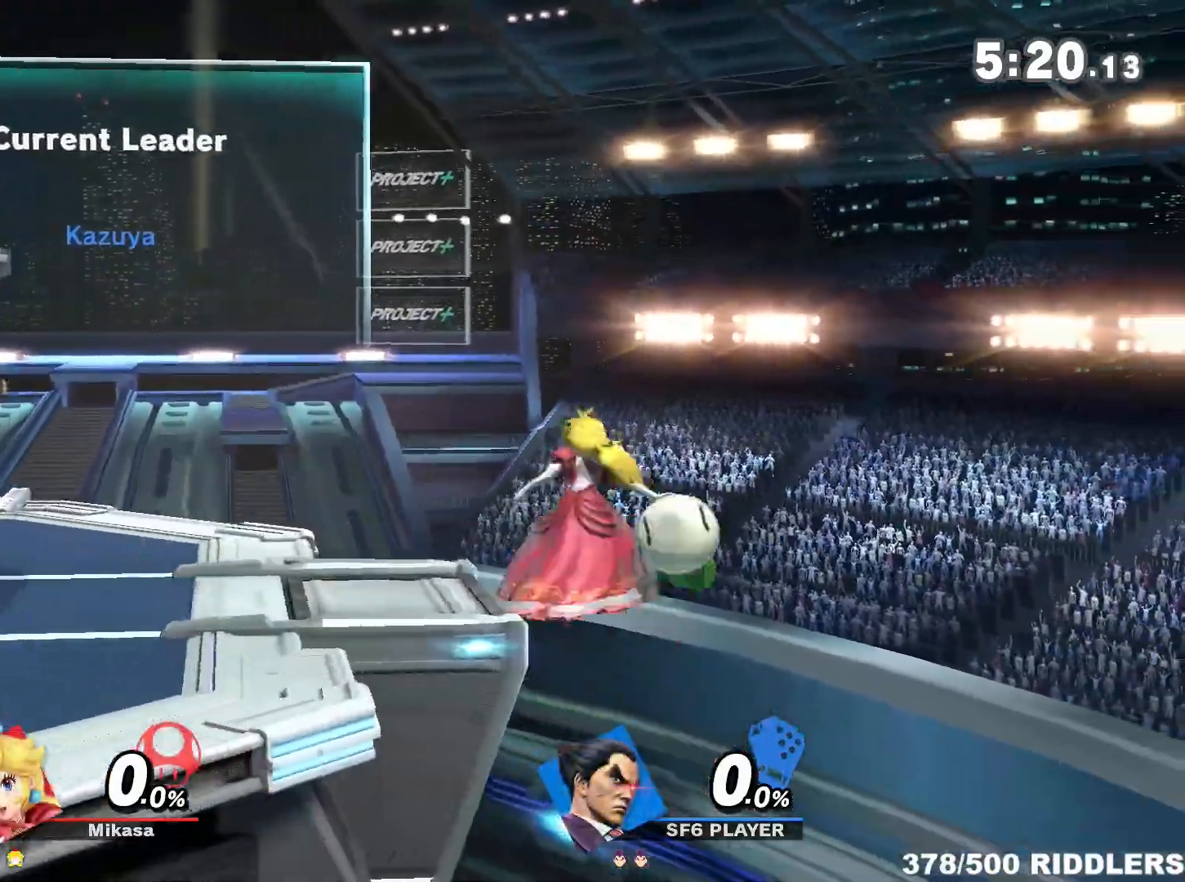
{"buttons": [], "left_stick": "down", "right_stick": "center", "events": [[50, "right_stick", "right"], [167, "left_stick", "down"], [267, "right_stick", "center"], [317, "left_stick", "center"], [417, "left_stick", "right"], [483, "left_stick", "down"]]}
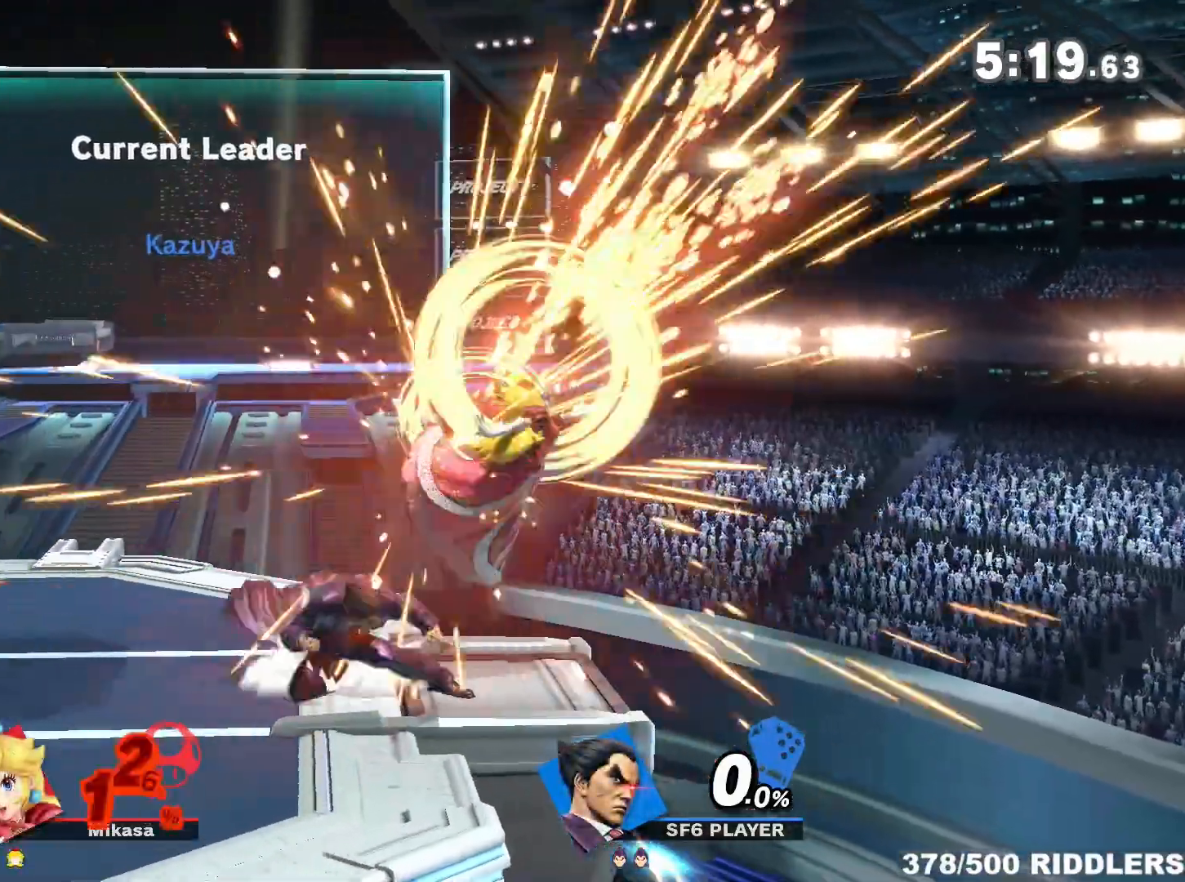
{"buttons": [], "left_stick": "center", "right_stick": "center", "events": [[50, "A", "down"], [50, "left_stick", "down-right"], [83, "A", "up"], [267, "left_stick", "center"]]}
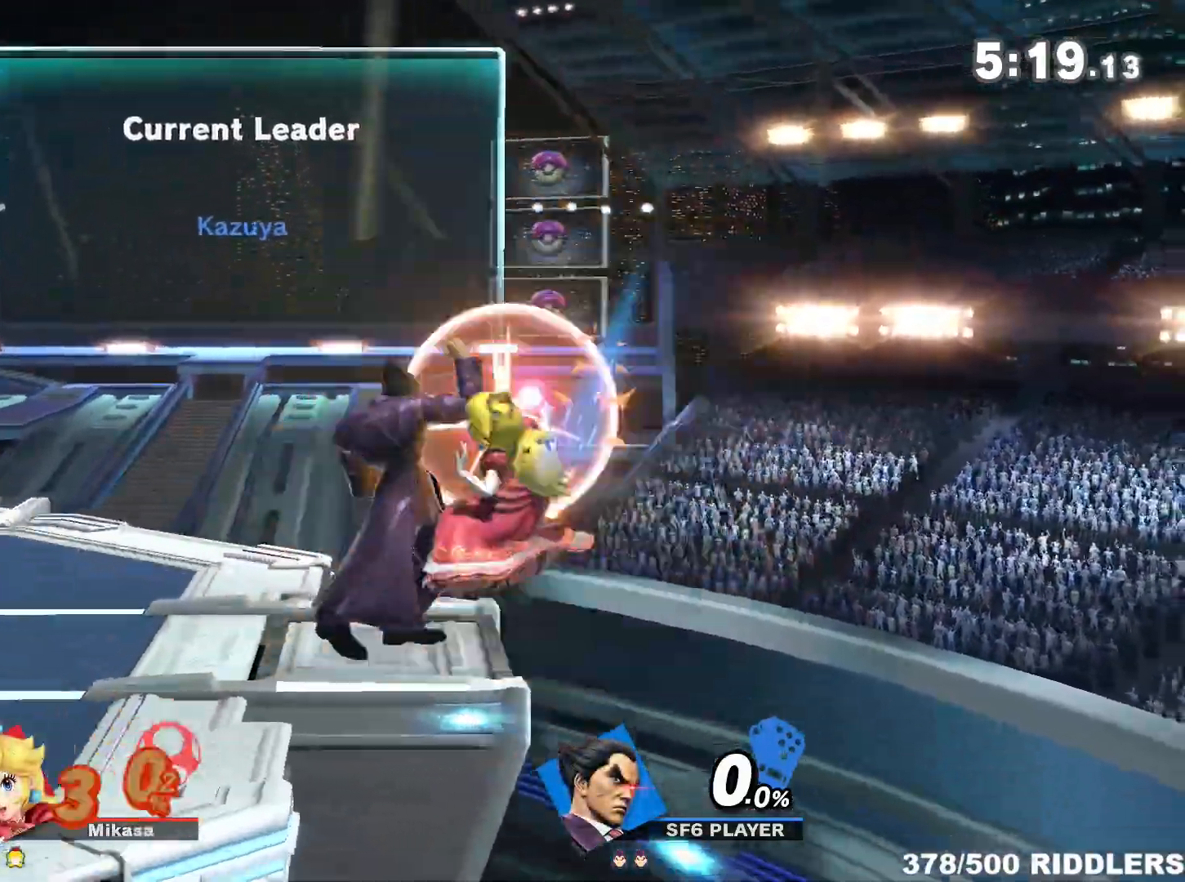
{"buttons": [], "left_stick": "center", "right_stick": "center", "events": [[50, "A", "down"], [50, "left_stick", "right"], [450, "left_stick", "center"], [483, "A", "up"]]}
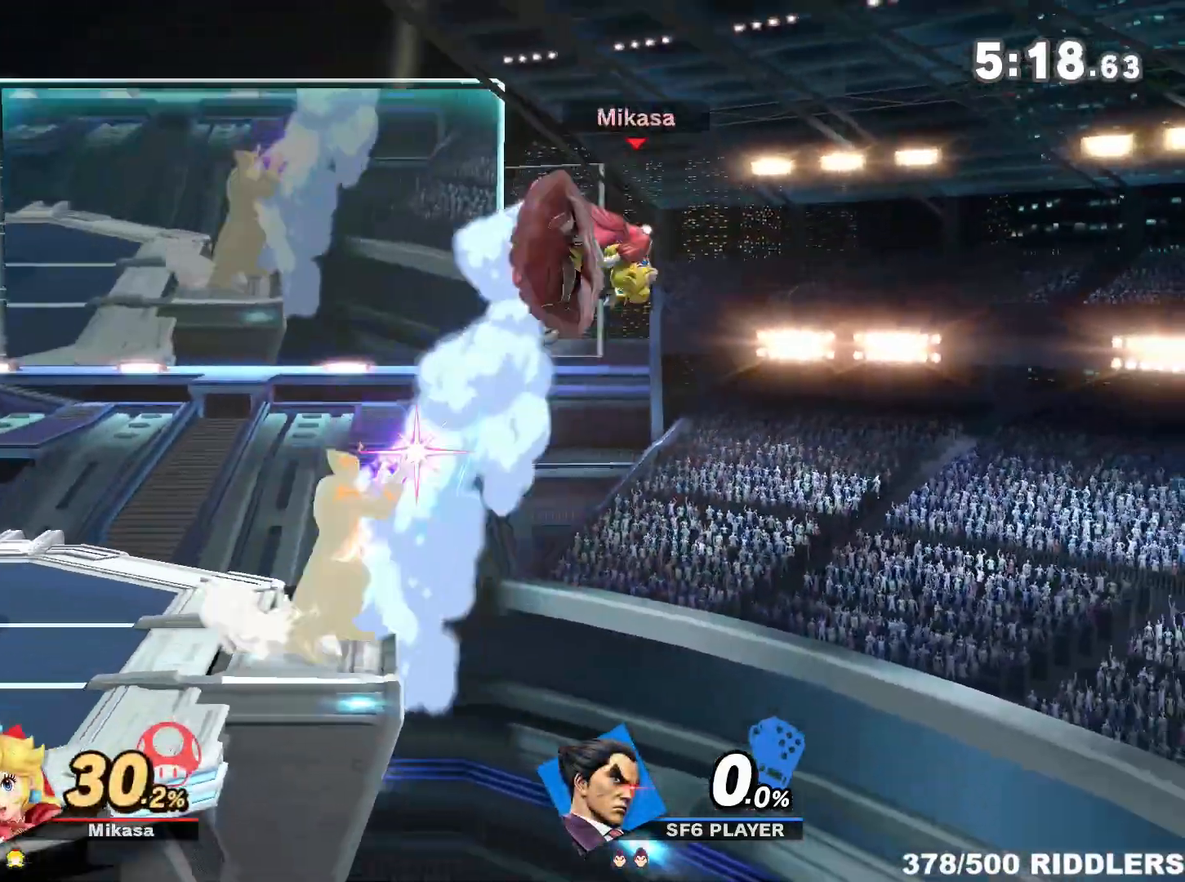
{"buttons": [], "left_stick": "down", "right_stick": "center", "events": [[83, "left_stick", "right"], [483, "left_stick", "down"]]}
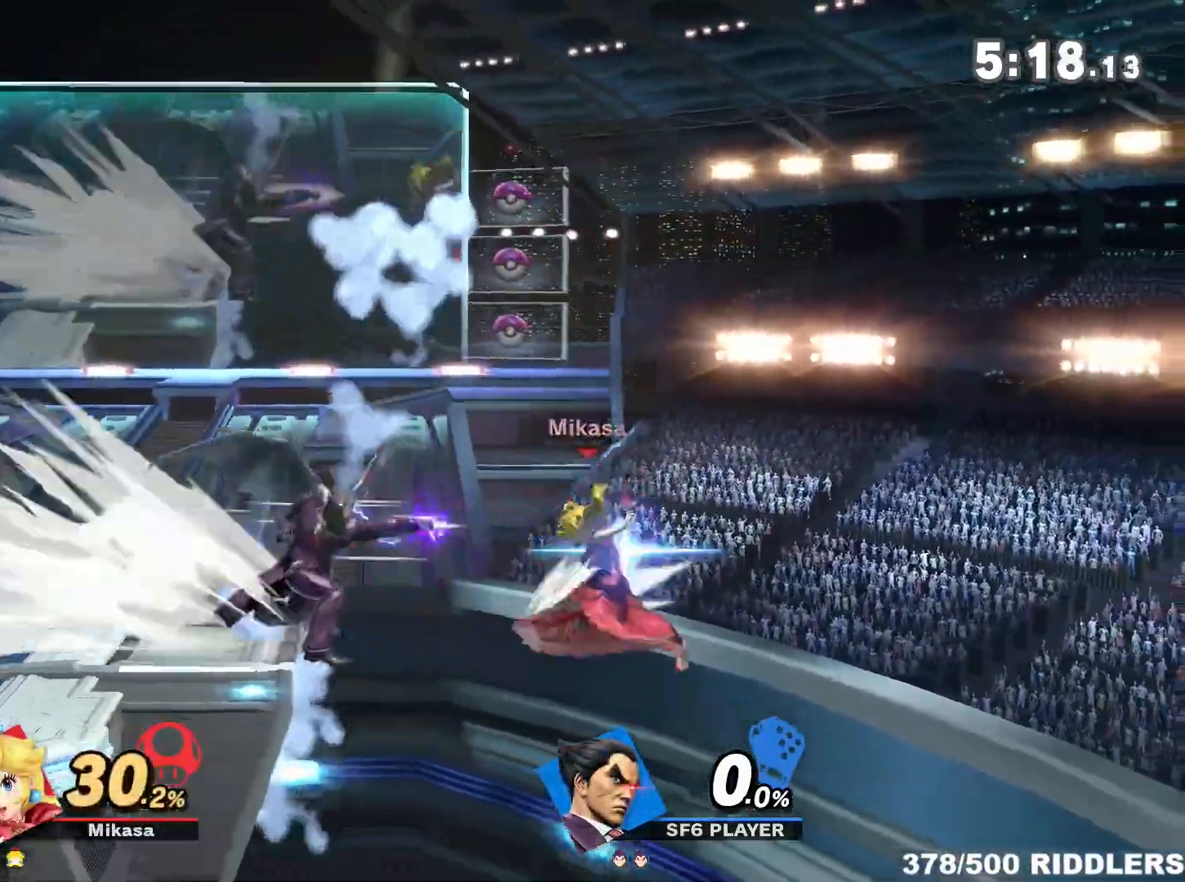
{"buttons": [], "left_stick": "center", "right_stick": "center", "events": [[67, "left_stick", "center"], [133, "left_stick", "down-right"], [233, "left_stick", "center"]]}
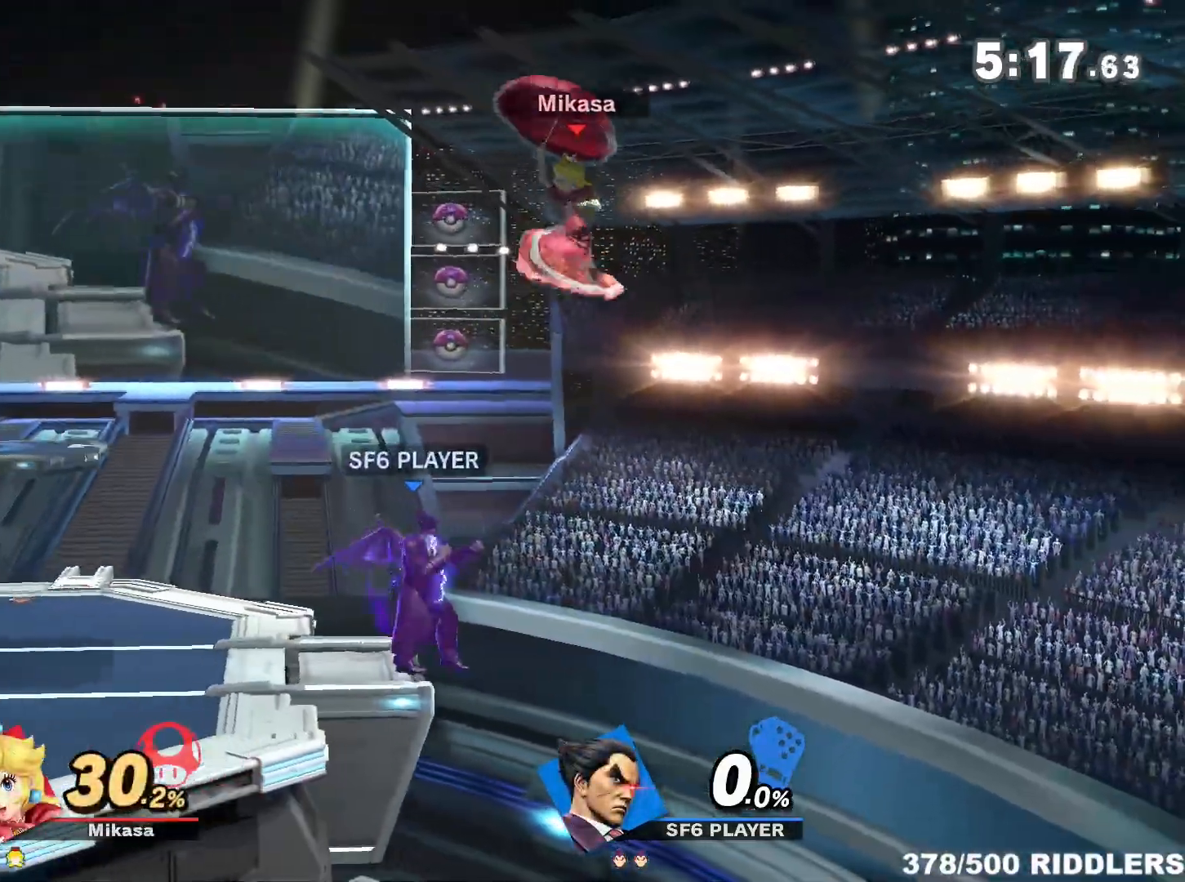
{"buttons": [], "left_stick": "center", "right_stick": "center", "events": [[50, "Y", "down"], [217, "Y", "up"], [217, "left_stick", "up"], [300, "Y", "down"], [333, "A", "down"], [450, "left_stick", "center"], [483, "A", "up"], [483, "Y", "up"]]}
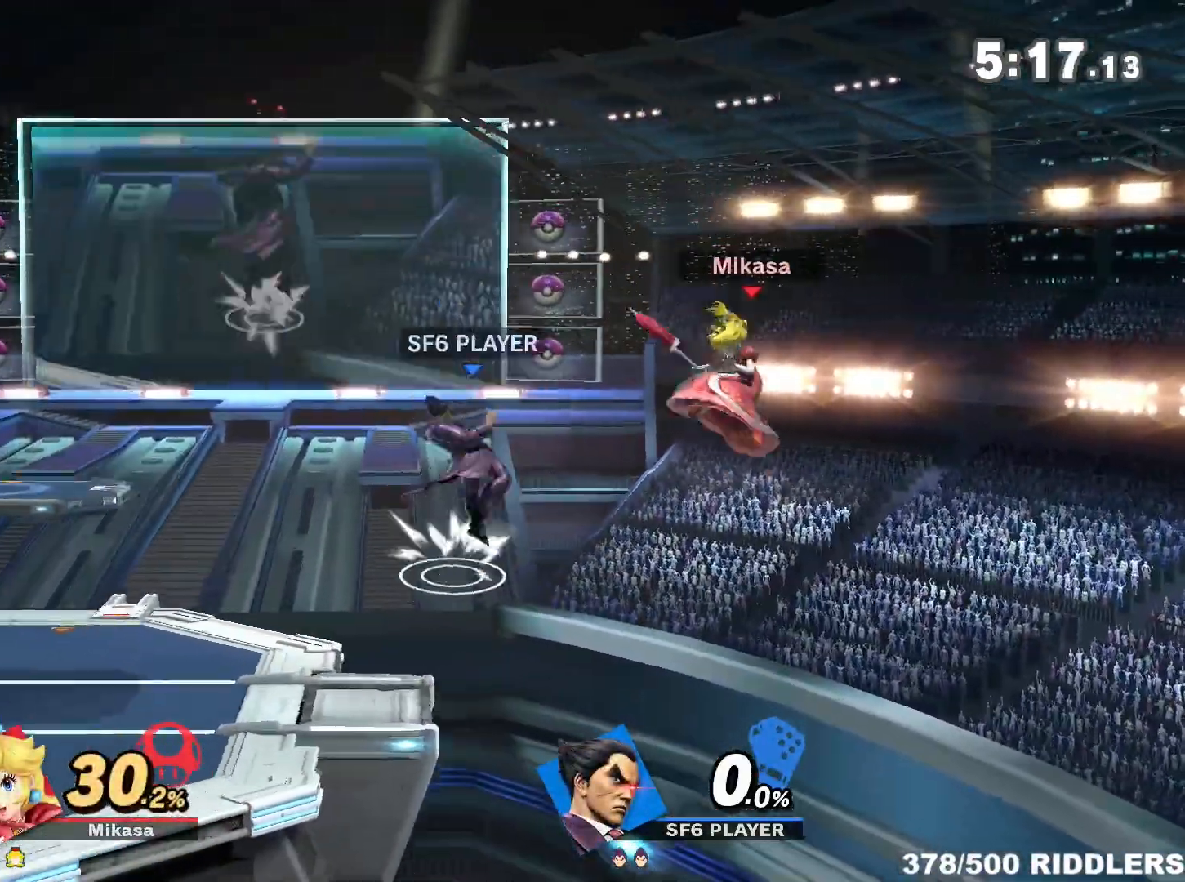
{"buttons": [], "left_stick": "up", "right_stick": "center", "events": [[133, "left_stick", "down"], [267, "left_stick", "center"], [483, "left_stick", "up"]]}
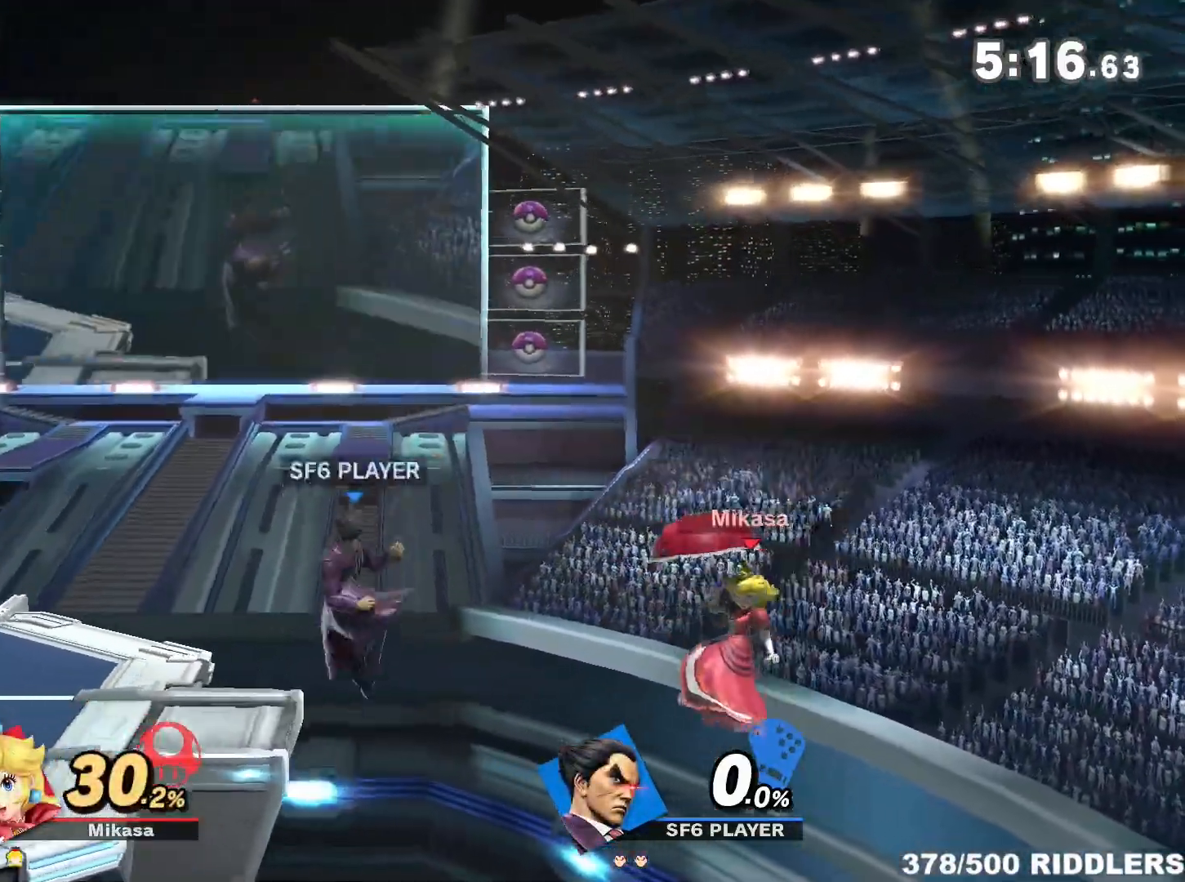
{"buttons": [], "left_stick": "down", "right_stick": "center", "events": [[83, "B", "down"], [200, "left_stick", "down"], [450, "B", "up"]]}
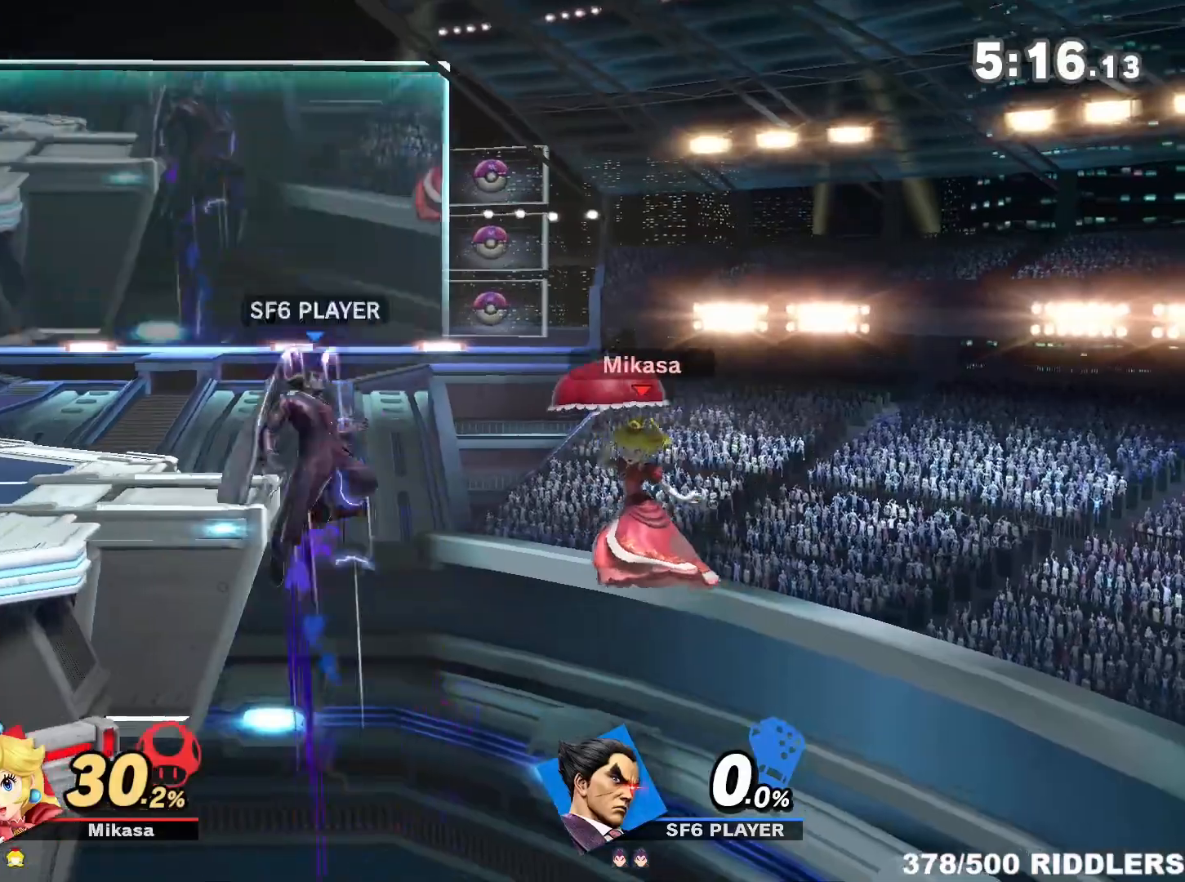
{"buttons": [], "left_stick": "up", "right_stick": "center", "events": [[17, "left_stick", "left"], [483, "left_stick", "up"]]}
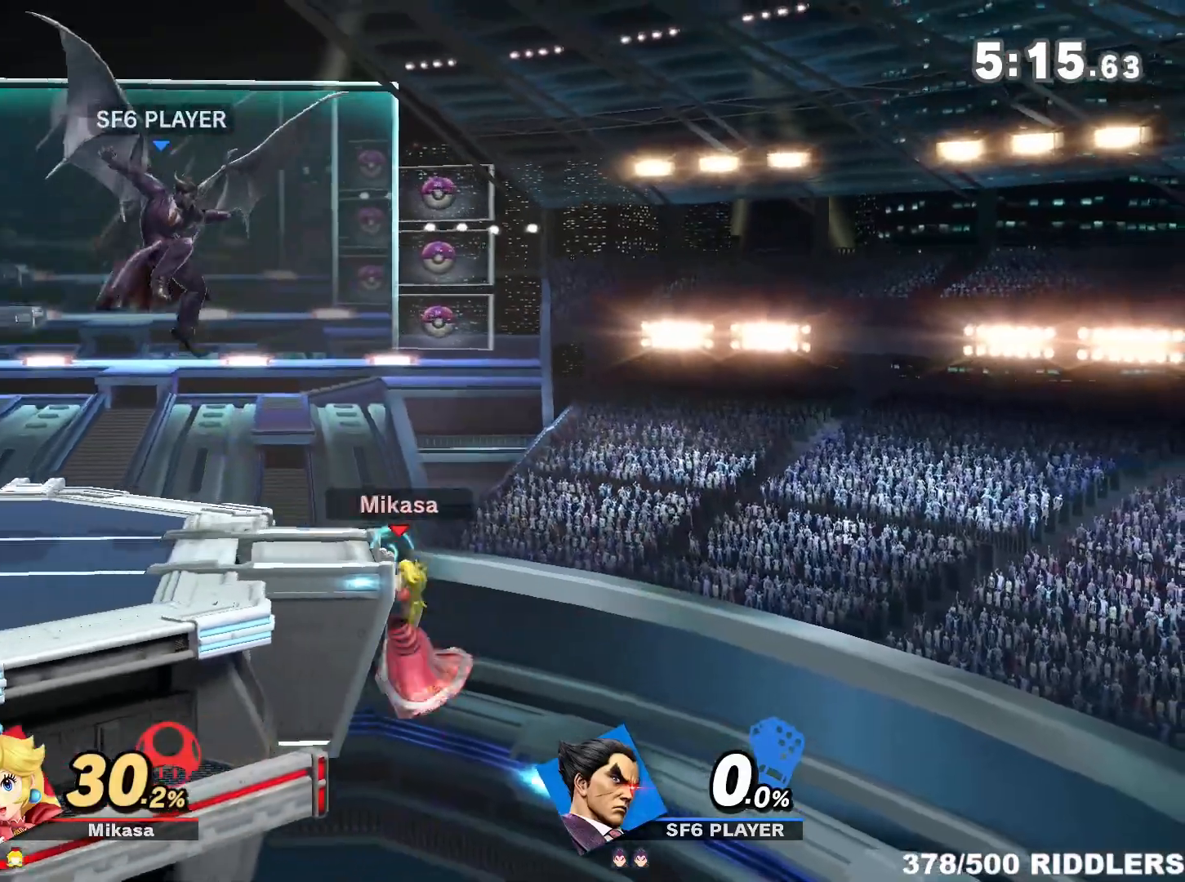
{"buttons": [], "left_stick": "right", "right_stick": "center", "events": [[83, "left_stick", "down"], [200, "left_stick", "center"], [317, "left_stick", "right"], [383, "Y", "down"], [450, "Y", "up"]]}
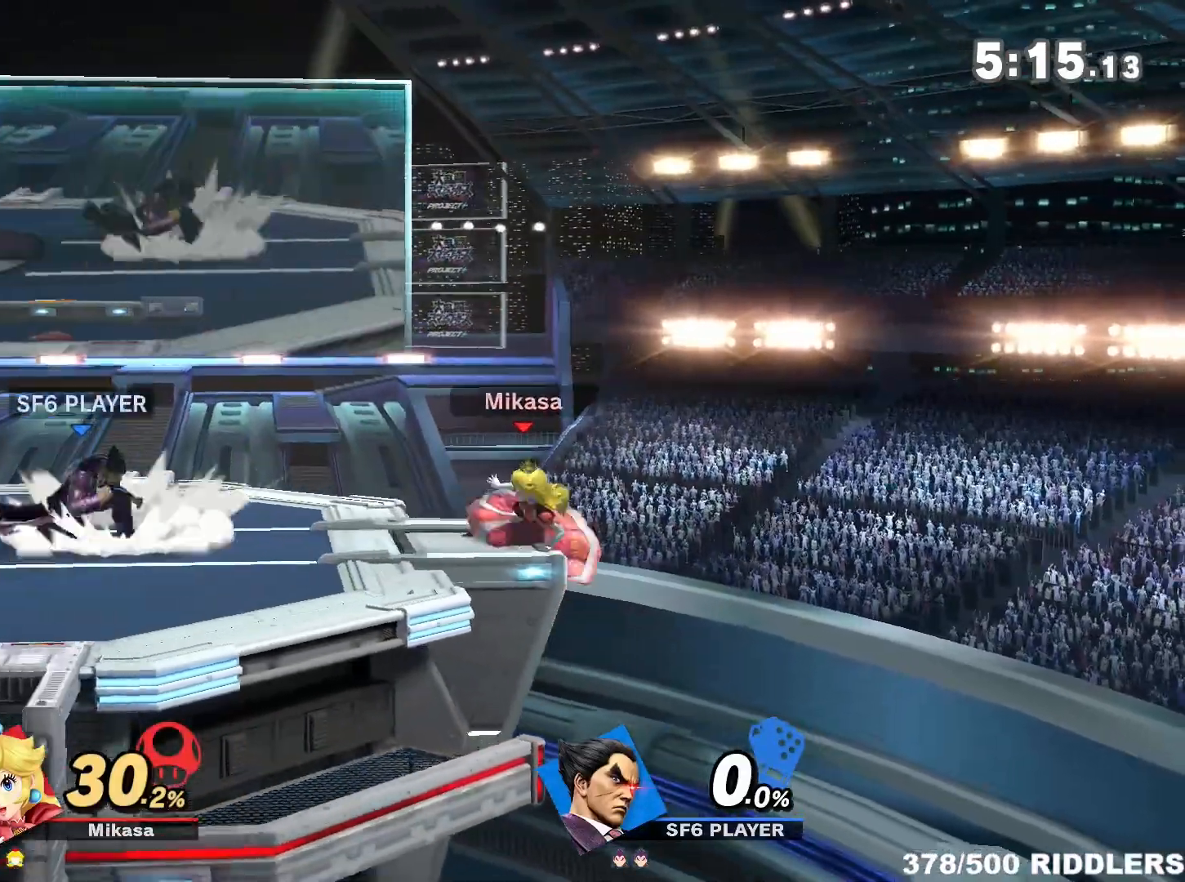
{"buttons": [], "left_stick": "right", "right_stick": "center", "events": [[83, "left_stick", "center"], [133, "A", "down"], [300, "left_stick", "down"], [333, "A", "up"], [367, "left_stick", "right"]]}
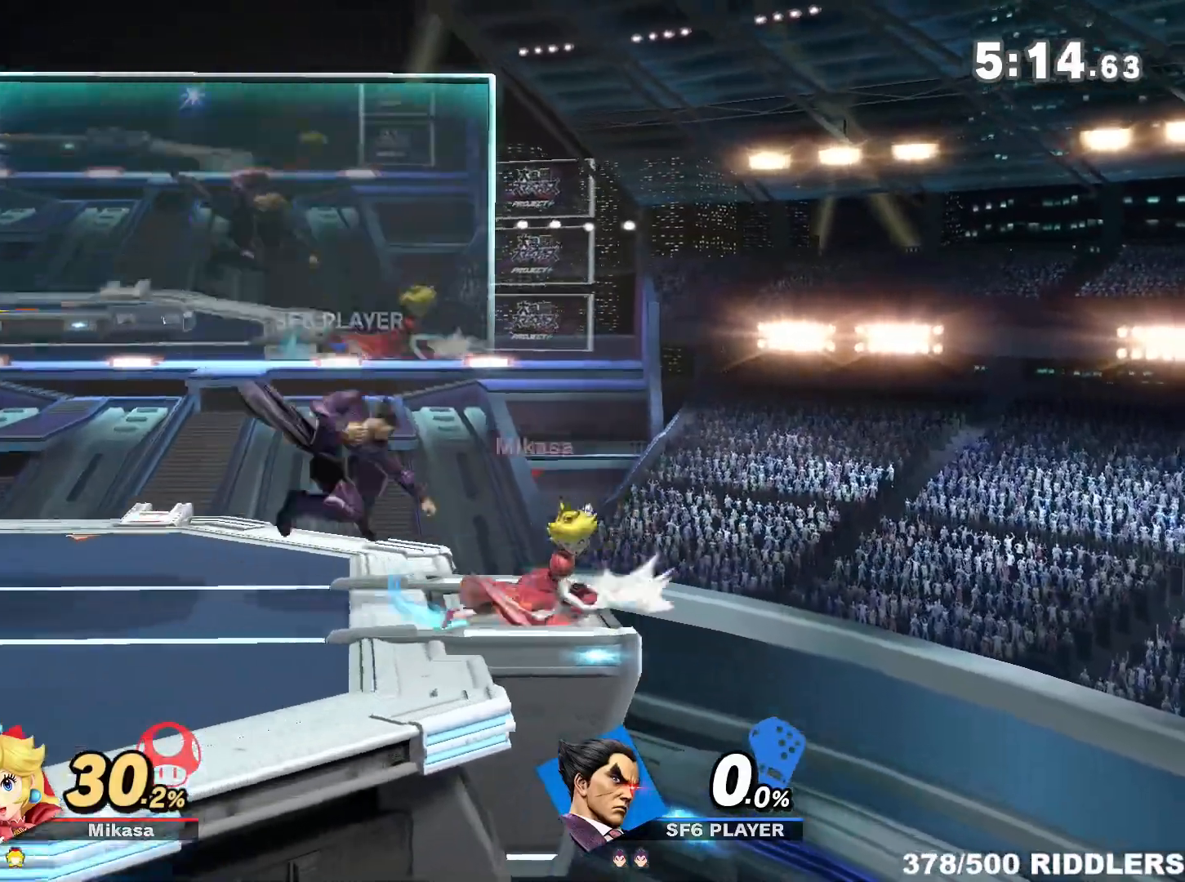
{"buttons": [], "left_stick": "center", "right_stick": "center", "events": [[17, "A", "down"], [17, "left_stick", "down-right"], [83, "A", "up"], [300, "left_stick", "center"]]}
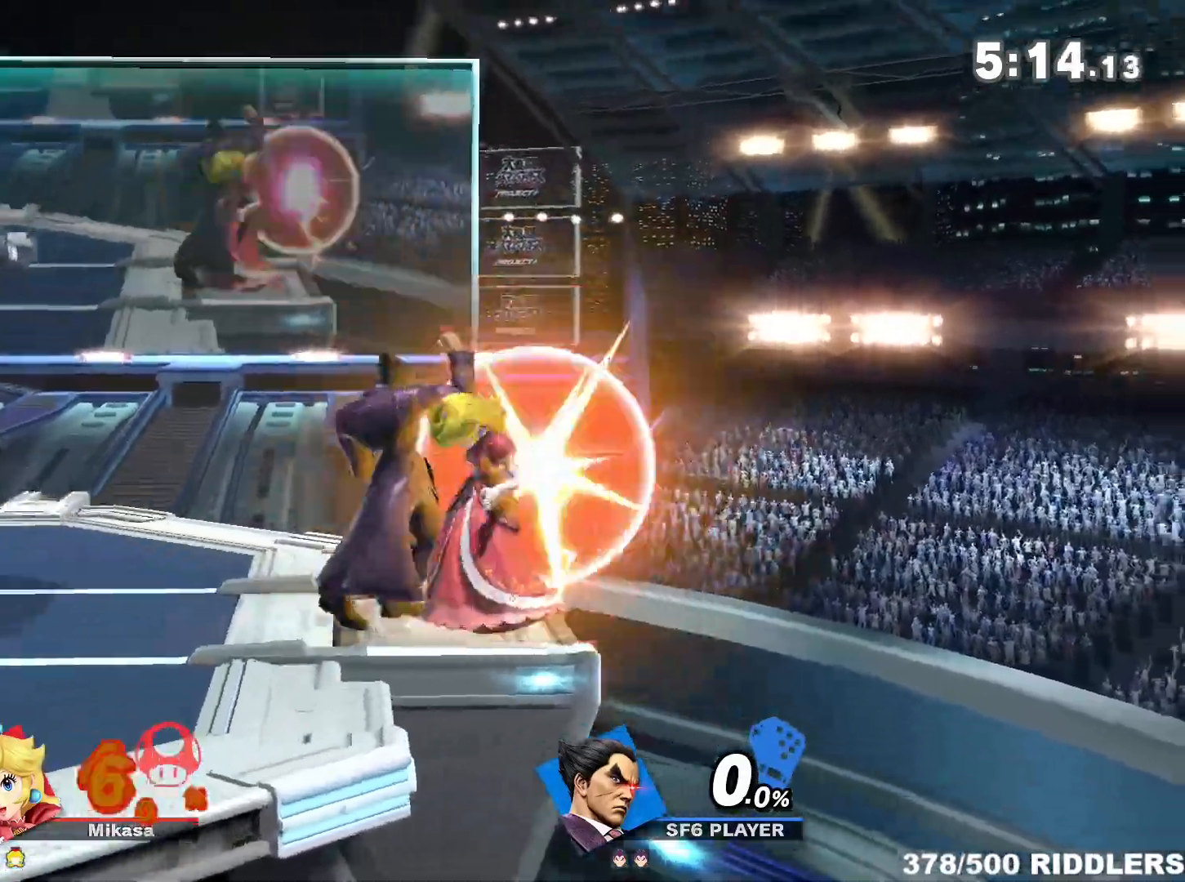
{"buttons": ["Y"], "left_stick": "center", "right_stick": "center", "events": [[50, "left_stick", "right"], [200, "left_stick", "center"], [417, "Y", "down"]]}
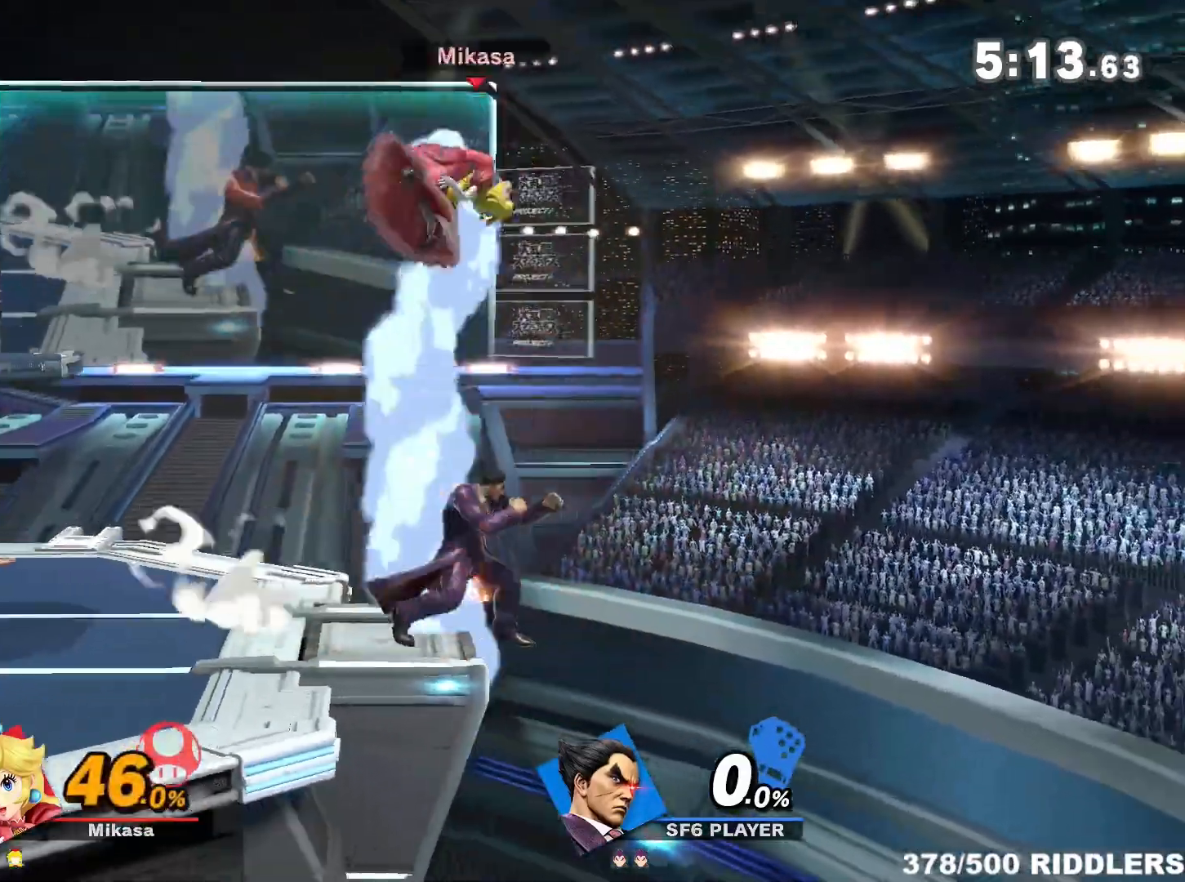
{"buttons": [], "left_stick": "center", "right_stick": "center", "events": [[17, "left_stick", "right"], [83, "Y", "up"], [83, "left_stick", "center"], [150, "A", "down"], [317, "A", "up"]]}